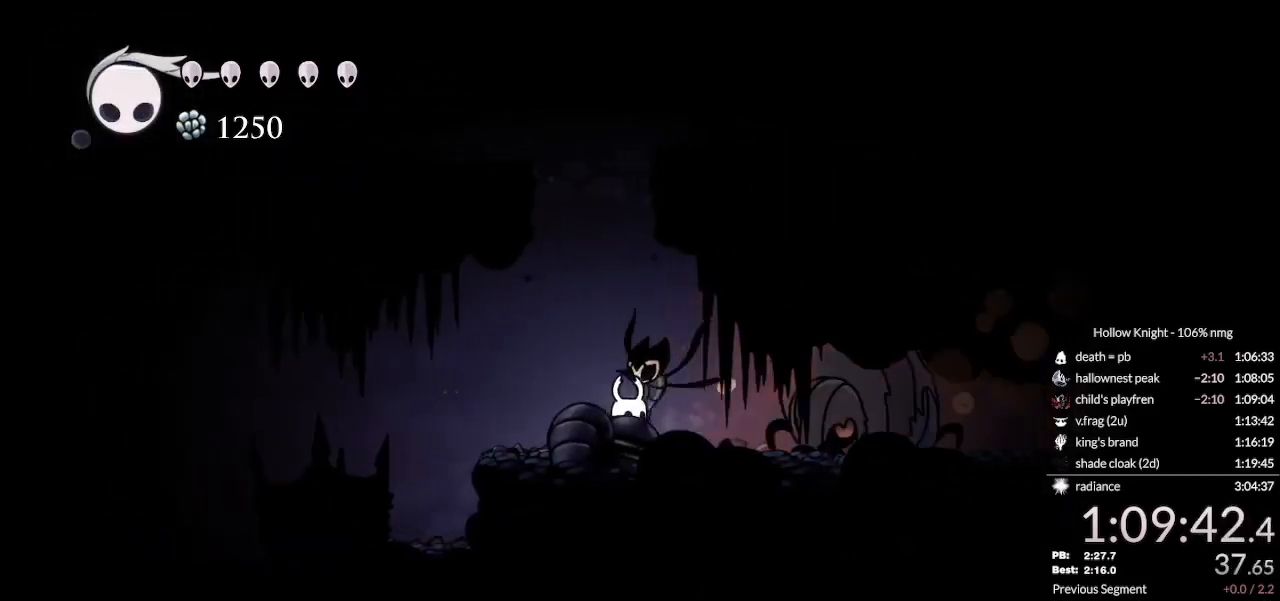
Gameplay with keyboard; each line is a JSON object with the keys held at the frame after it. "events" lists presses ("down") and releases ("up") of "cast", "cdash", "dash", "dnail", "down", "escape", "focus", "inv", "jump", "left", "nail", "return", "right" and "up" between this image and that frame as [ms after this image, input, new state], when the widget could be followed in between. No other keys are recorded. Mouse input is not recorded. Key names are as the overlay labels them; some are game actions (e.g. jump) rather than physical keys.
{"keys": ["nail", "right"], "events": [[67, "nail", "down"], [200, "nail", "up"], [333, "right", "up"], [500, "nail", "down"], [500, "right", "down"]]}
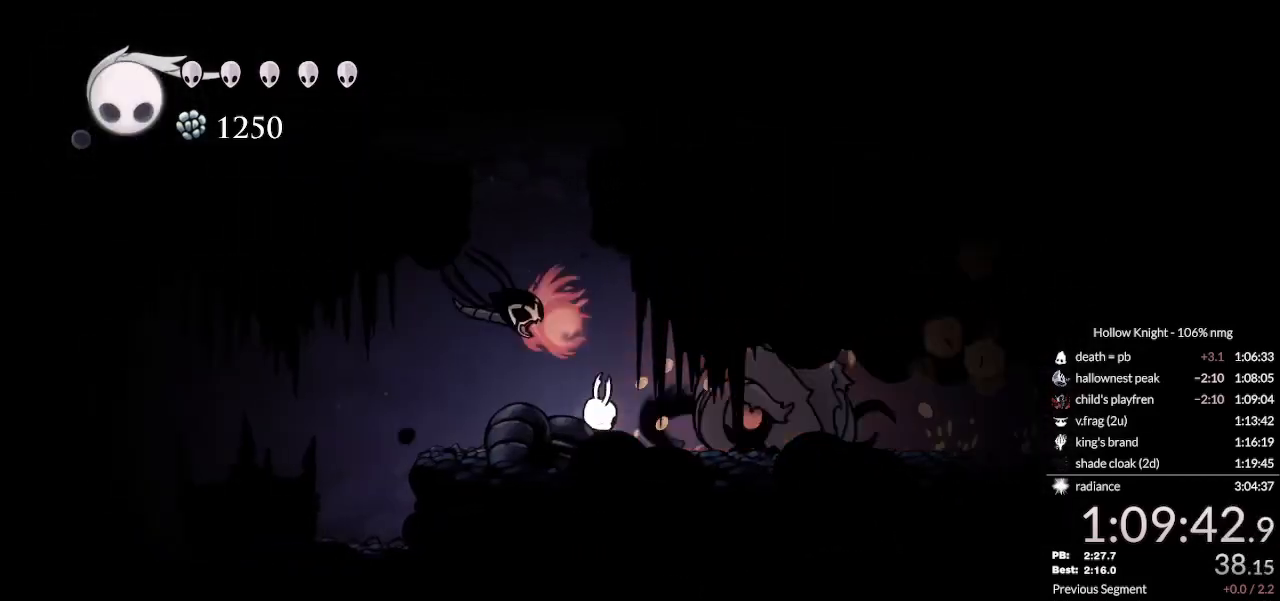
{"keys": ["right"], "events": [[67, "right", "up"], [133, "left", "down"], [267, "nail", "up"], [433, "right", "down"], [467, "left", "up"]]}
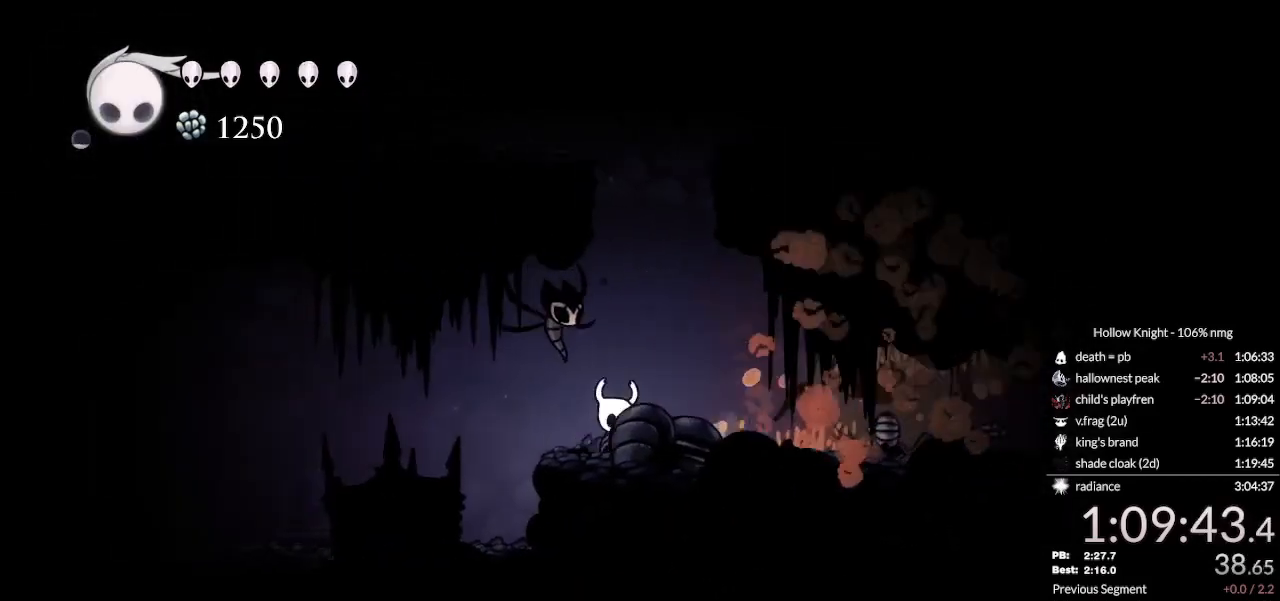
{"keys": ["nail", "right"], "events": [[167, "dash", "down"], [267, "dash", "up"], [333, "dash", "down"], [400, "nail", "down"], [433, "dash", "up"]]}
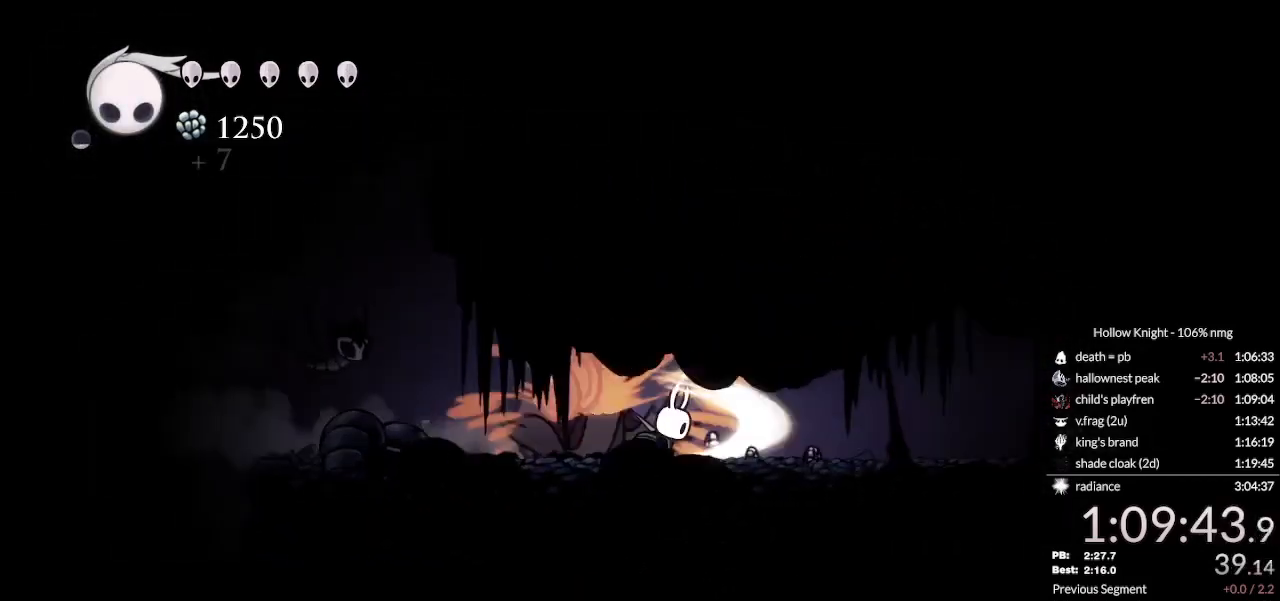
{"keys": ["dash", "right"], "events": [[167, "dash", "down"], [233, "dash", "up"], [267, "nail", "up"], [300, "dash", "down"], [400, "dash", "up"], [433, "dash", "down"]]}
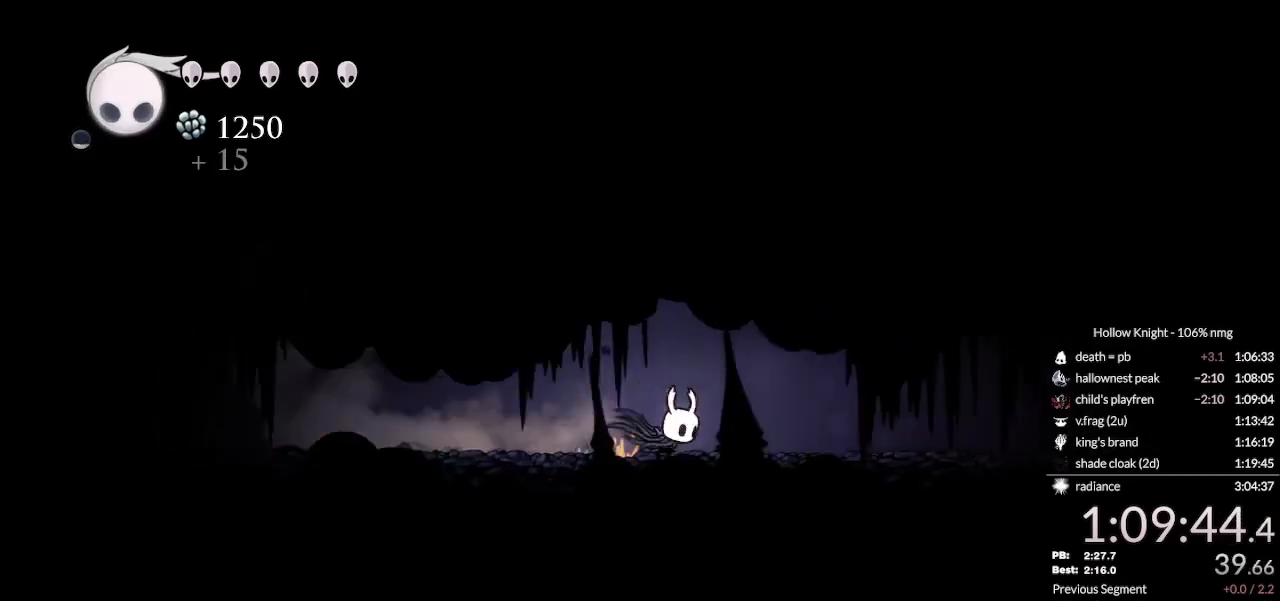
{"keys": ["right"], "events": [[33, "dash", "up"], [333, "dash", "down"], [500, "dash", "up"]]}
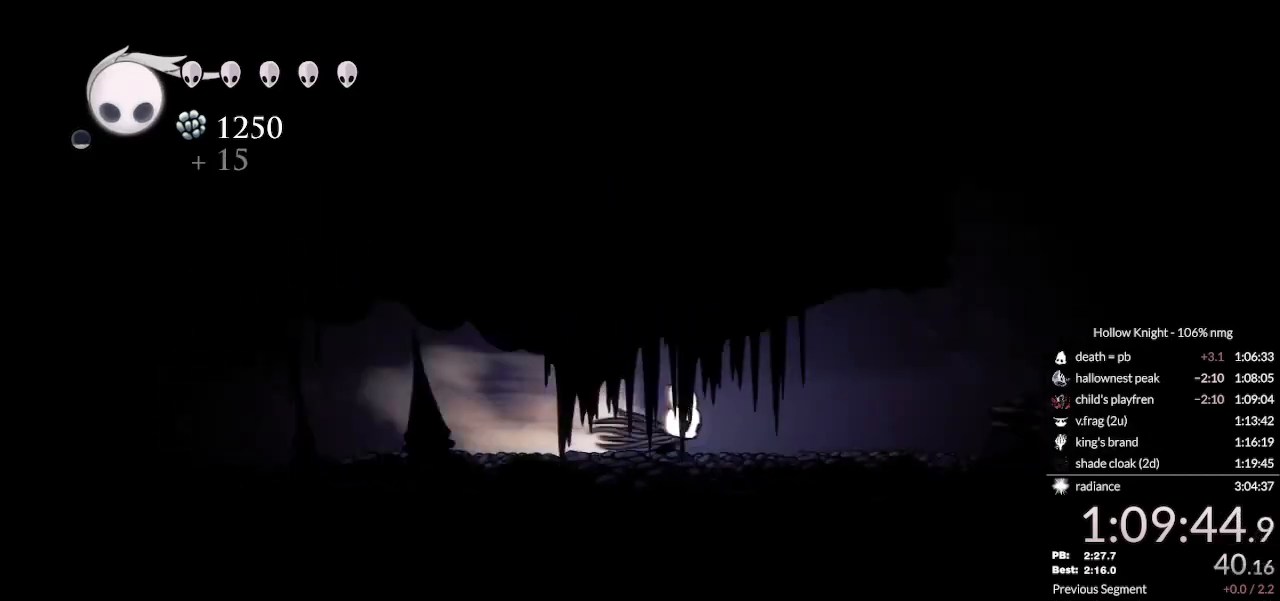
{"keys": ["jump", "right"], "events": [[467, "jump", "down"]]}
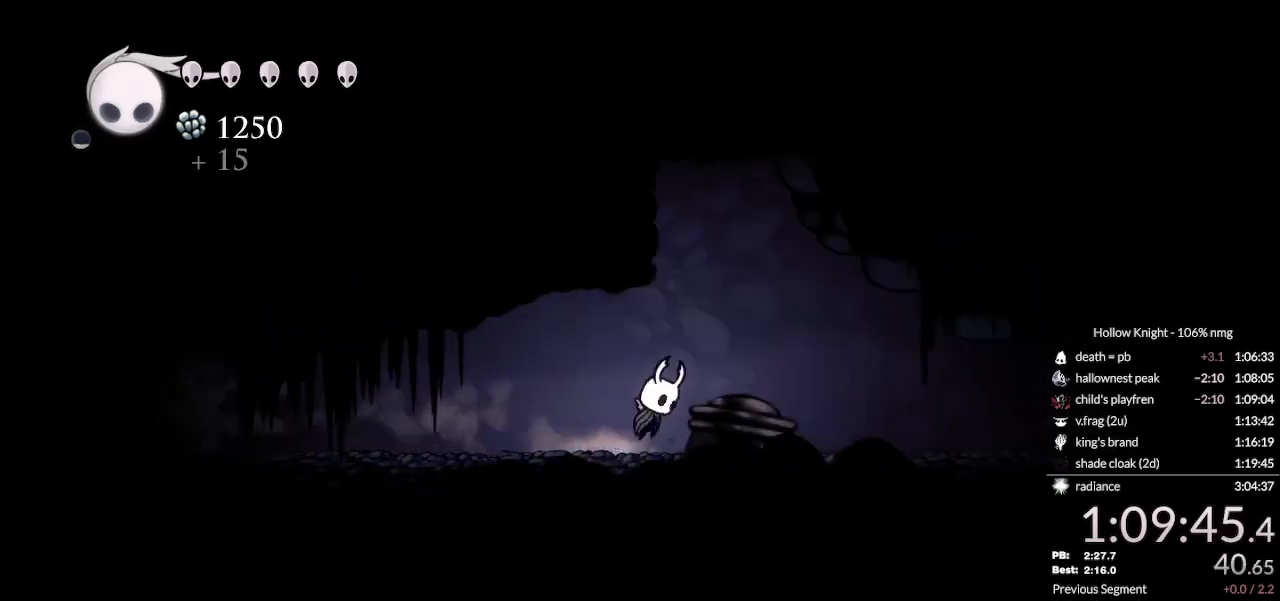
{"keys": ["jump", "left"], "events": [[100, "right", "up"], [133, "left", "down"], [267, "left", "up"], [367, "jump", "up"], [433, "jump", "down"], [433, "left", "down"]]}
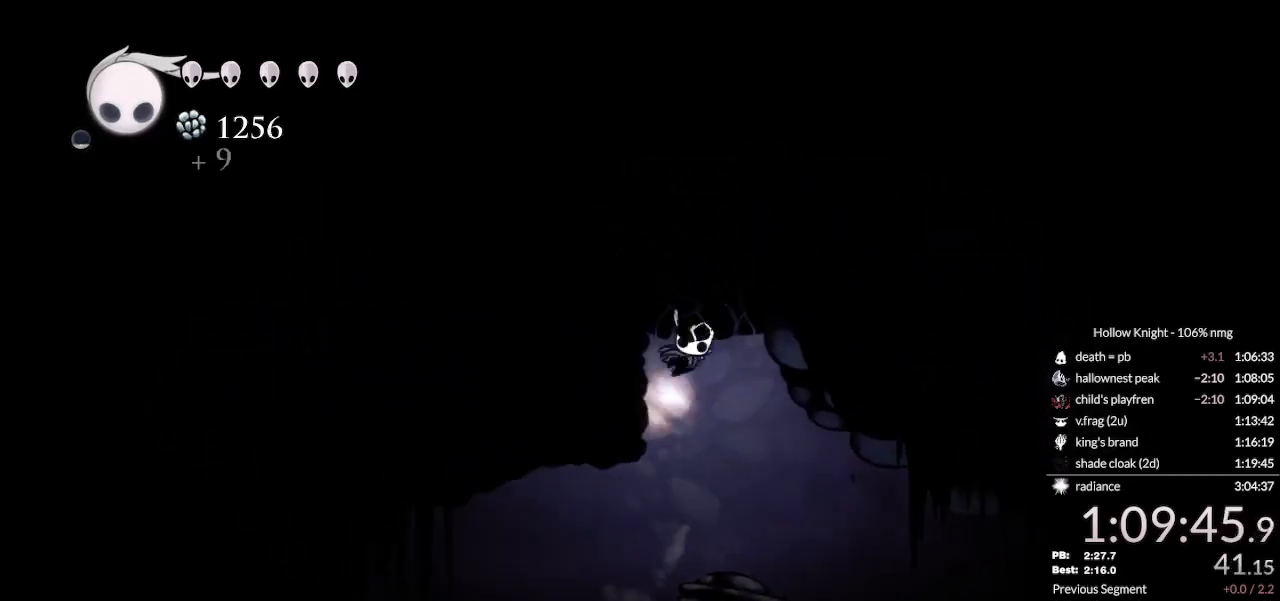
{"keys": ["left"], "events": [[67, "jump", "up"], [67, "left", "up"], [67, "right", "down"], [100, "cast", "down"], [167, "right", "up"], [233, "cast", "up"], [400, "left", "down"]]}
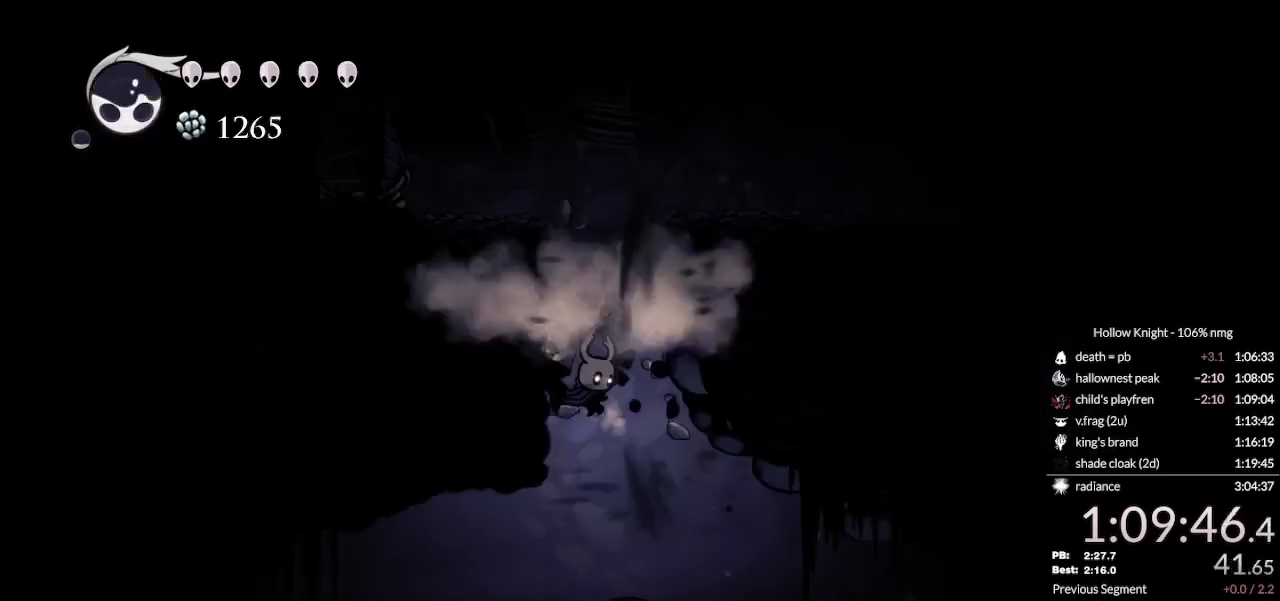
{"keys": ["jump", "left", "right"], "events": [[100, "nail", "down"], [267, "nail", "up"], [367, "jump", "down"], [500, "right", "down"]]}
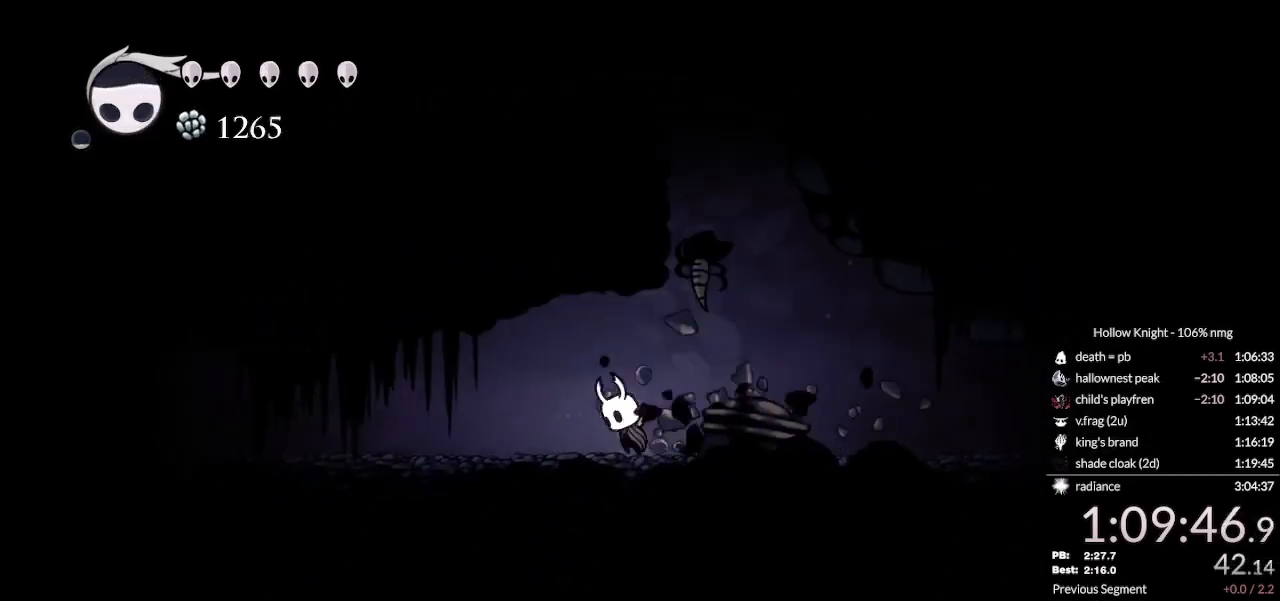
{"keys": ["left", "nail"], "events": [[33, "left", "up"], [100, "jump", "up"], [200, "jump", "down"], [333, "nail", "down"], [367, "right", "up"], [433, "jump", "up"], [467, "left", "down"]]}
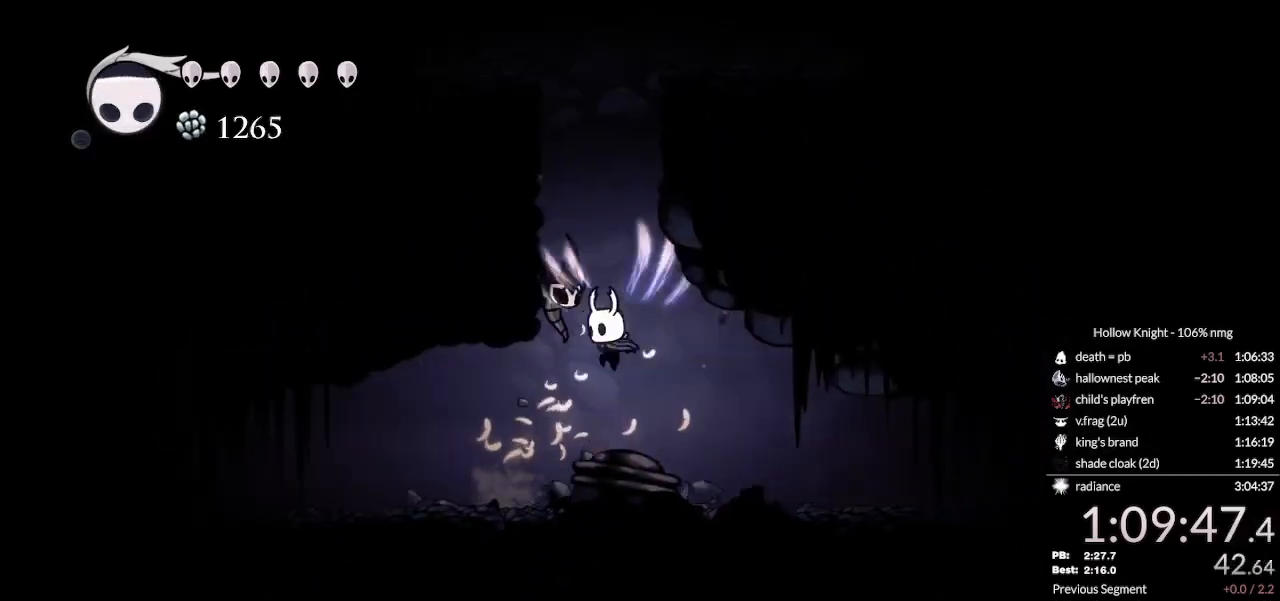
{"keys": ["jump", "nail"], "events": [[33, "left", "up"], [300, "jump", "down"]]}
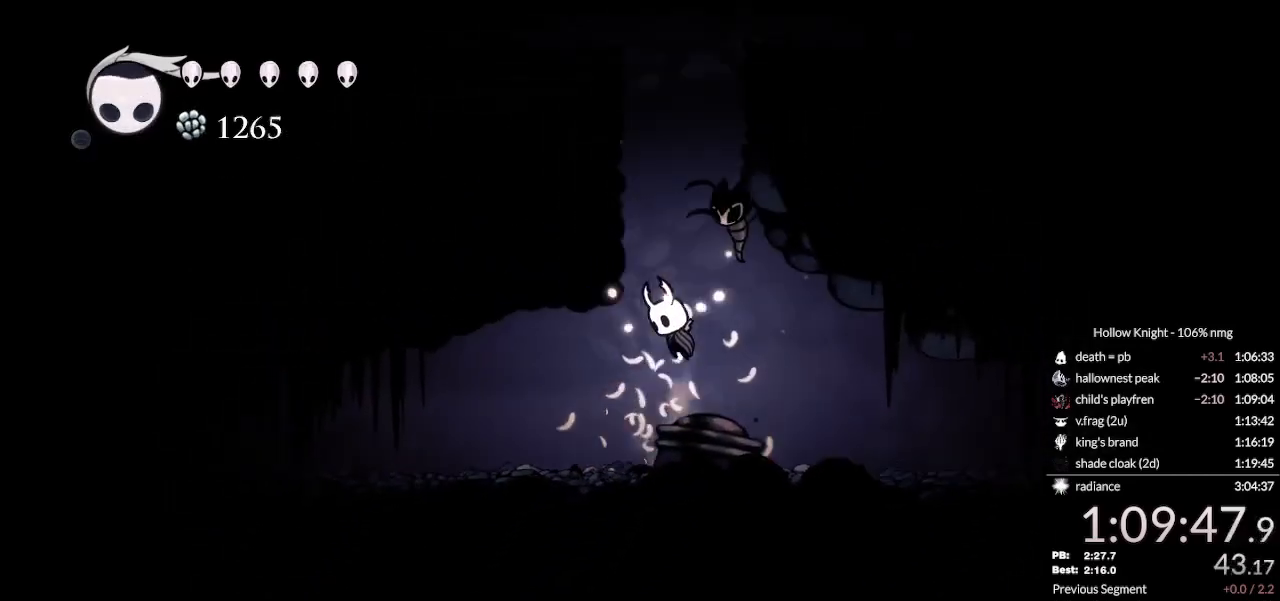
{"keys": ["jump", "left", "nail"], "events": [[33, "left", "down"], [200, "jump", "up"], [267, "jump", "down"]]}
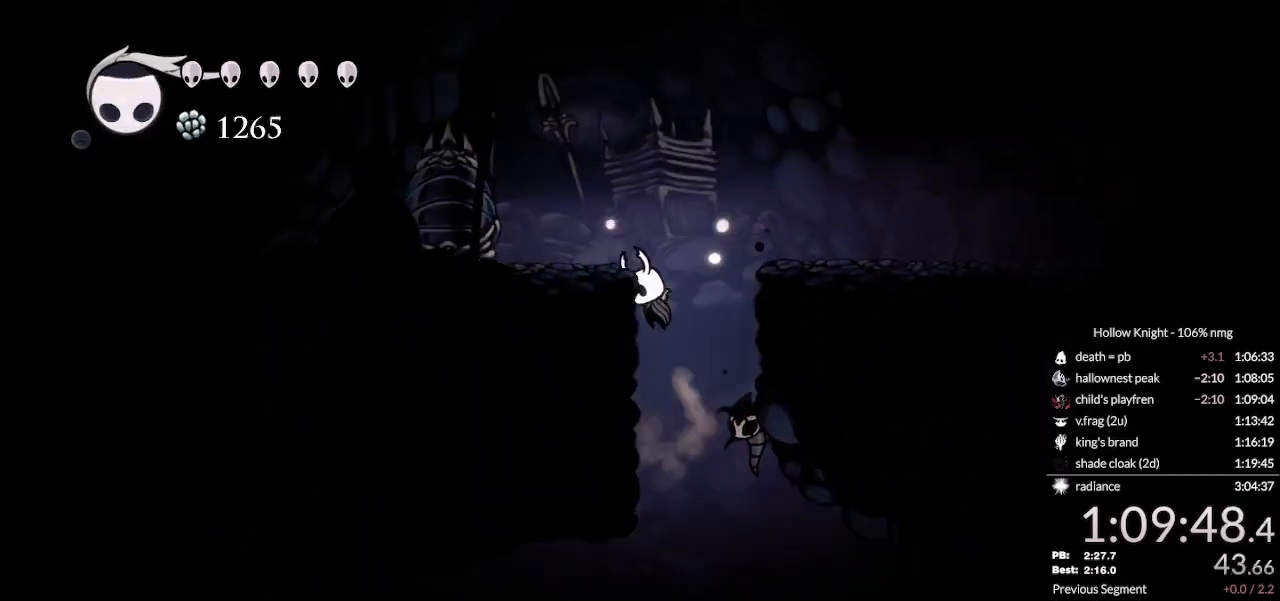
{"keys": ["dash", "nail", "right"], "events": [[267, "jump", "up"], [300, "right", "down"], [333, "left", "up"], [500, "dash", "down"]]}
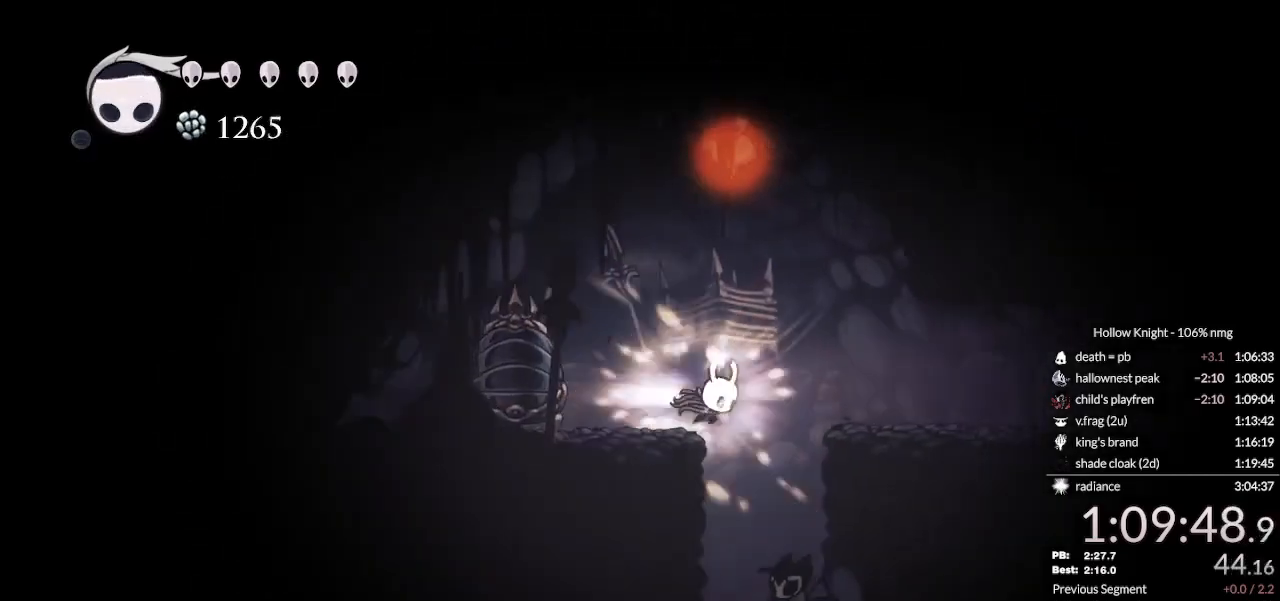
{"keys": ["down", "nail"], "events": [[200, "dash", "up"], [233, "down", "down"], [367, "right", "up"], [400, "nail", "up"], [467, "nail", "down"]]}
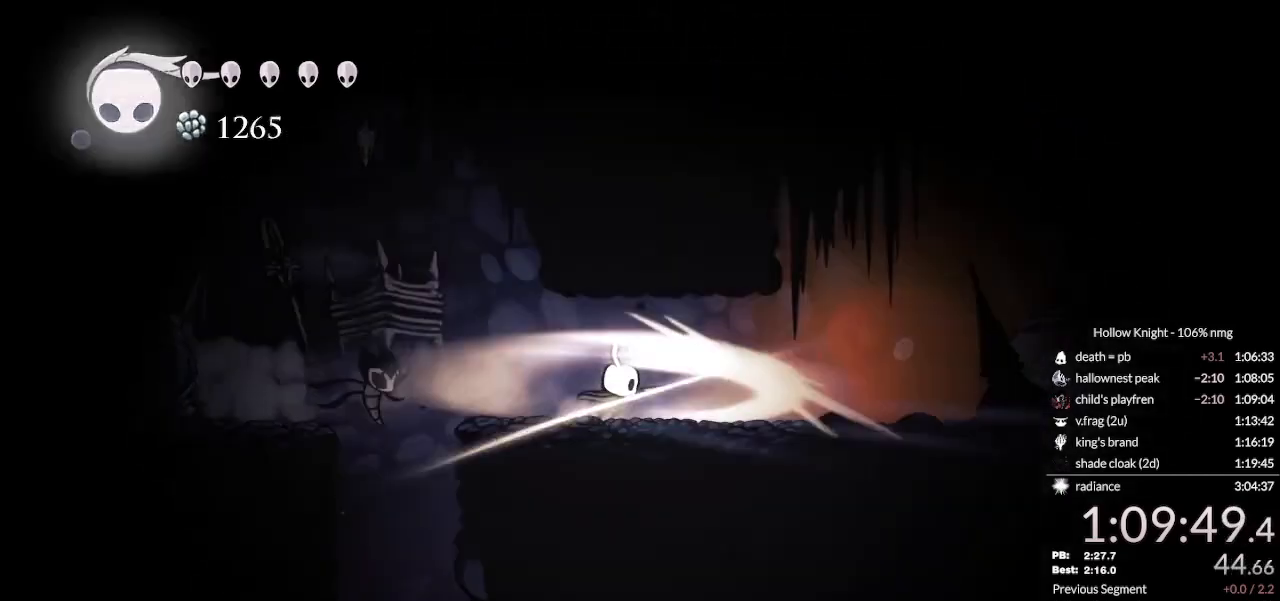
{"keys": ["down", "left"], "events": [[67, "nail", "up"], [133, "nail", "down"], [200, "nail", "up"], [267, "left", "down"], [267, "nail", "down"], [300, "left", "up"], [367, "nail", "up"], [400, "left", "down"], [433, "nail", "down"], [500, "nail", "up"]]}
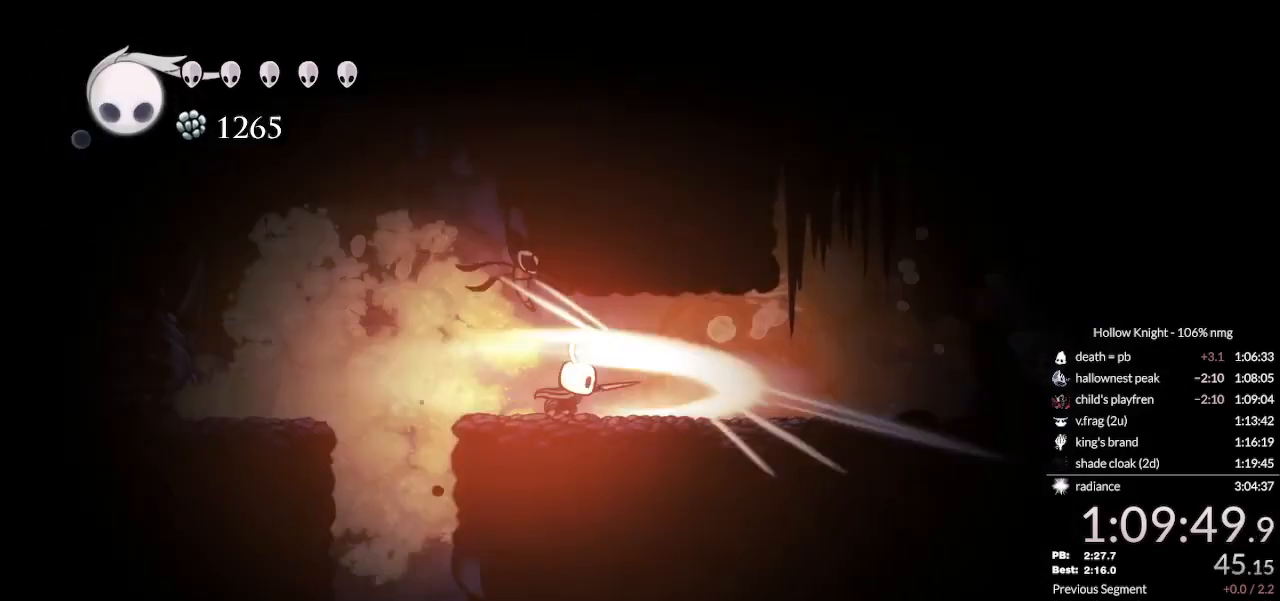
{"keys": ["down", "left"], "events": [[133, "nail", "down"], [267, "nail", "up"], [367, "nail", "down"], [433, "nail", "up"]]}
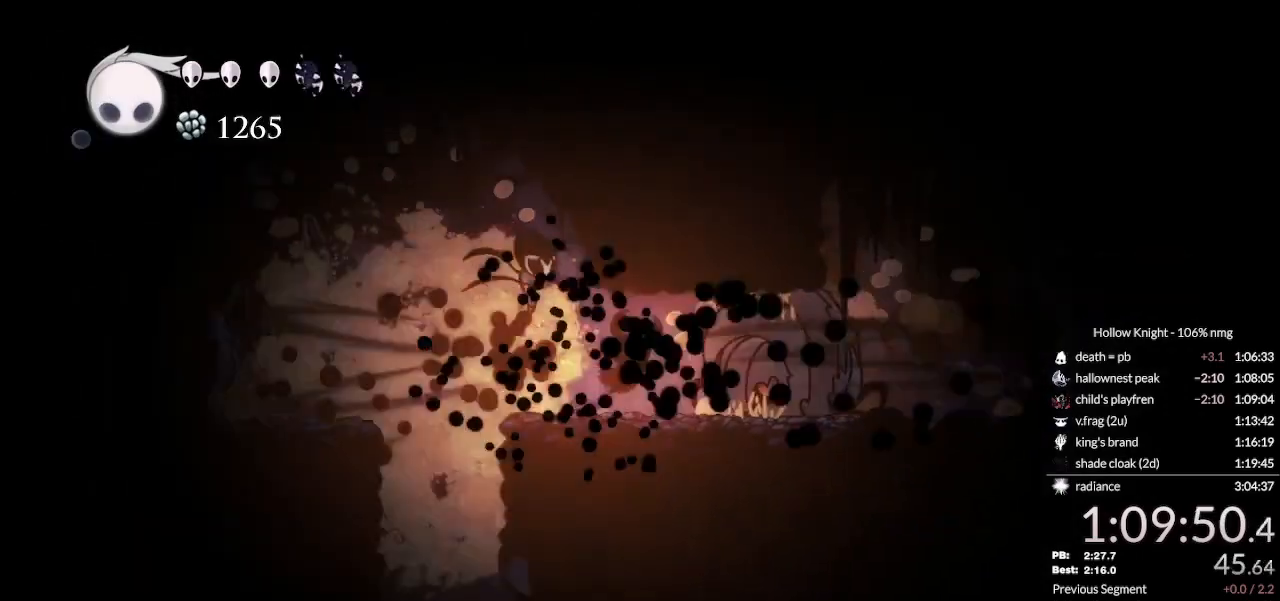
{"keys": ["cast"], "events": [[67, "down", "up"], [100, "left", "up"], [100, "right", "down"], [300, "right", "up"], [333, "nail", "down"], [467, "nail", "up"], [500, "cast", "down"]]}
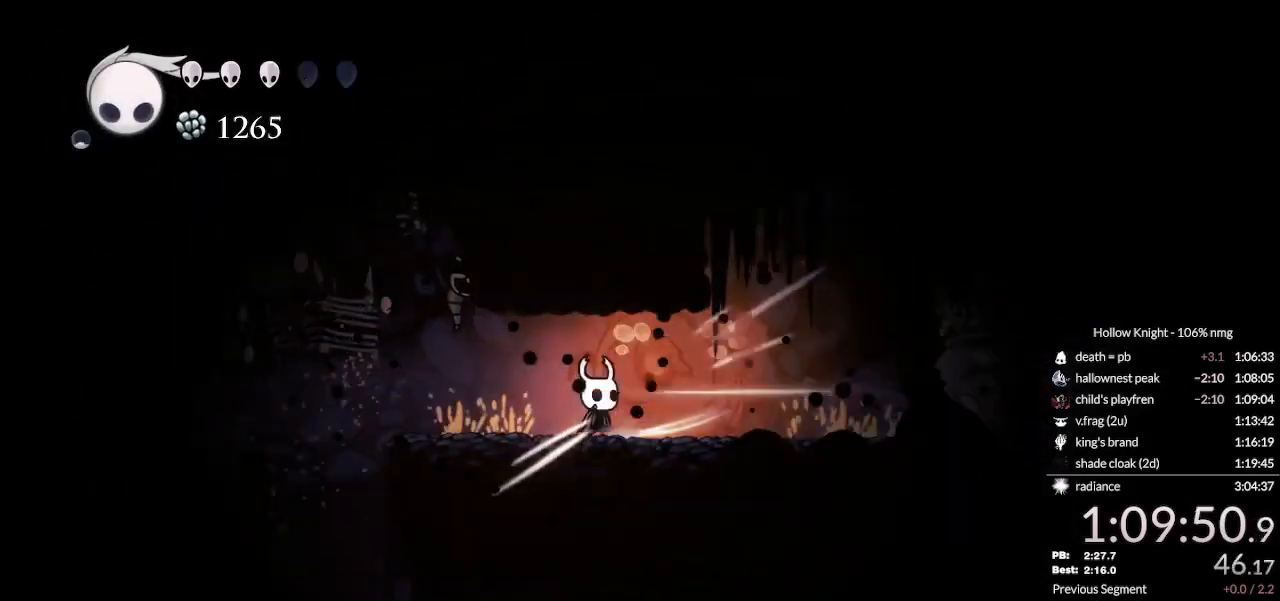
{"keys": ["right"], "events": [[133, "cast", "up"], [367, "right", "down"], [400, "dash", "down"], [500, "dash", "up"]]}
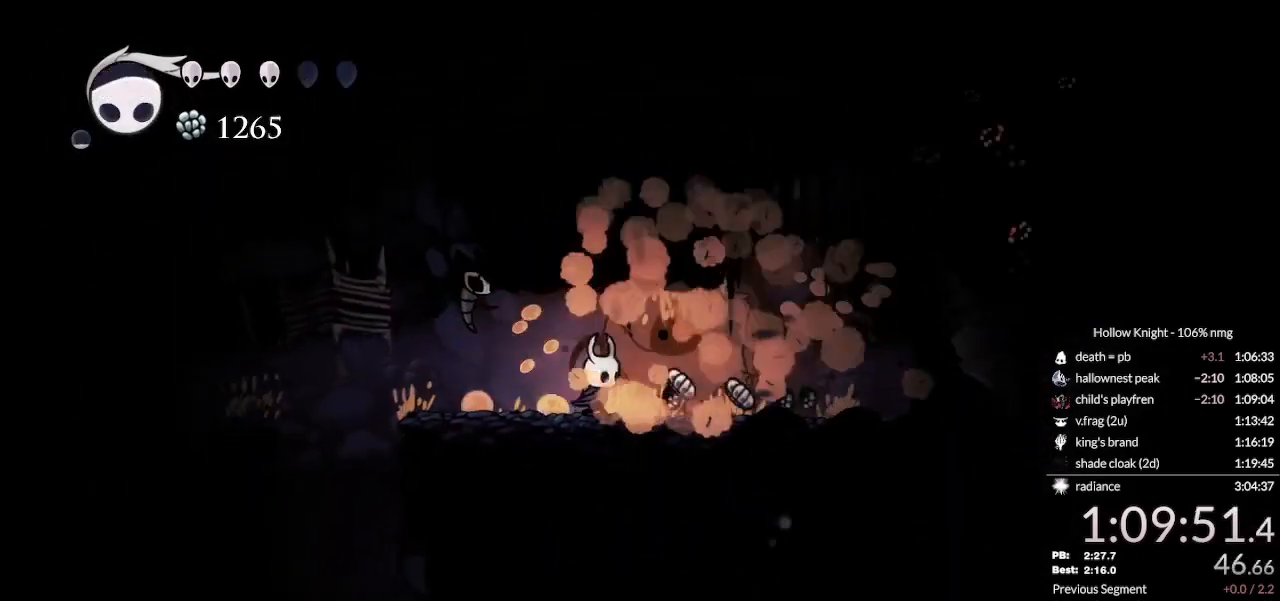
{"keys": ["left", "nail"], "events": [[67, "dash", "down"], [133, "dash", "up"], [200, "dash", "down"], [300, "dash", "up"], [433, "left", "down"], [433, "nail", "down"], [467, "right", "up"]]}
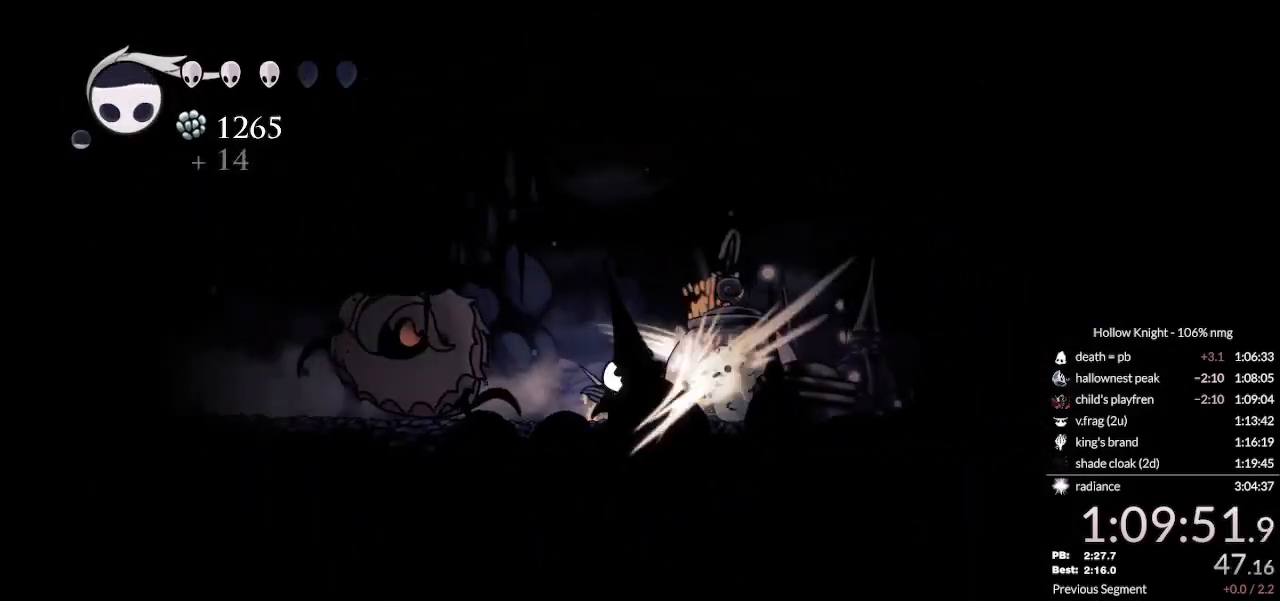
{"keys": ["left"], "events": [[67, "dash", "down"], [100, "nail", "up"], [200, "dash", "up"], [267, "dash", "down"], [367, "dash", "up"]]}
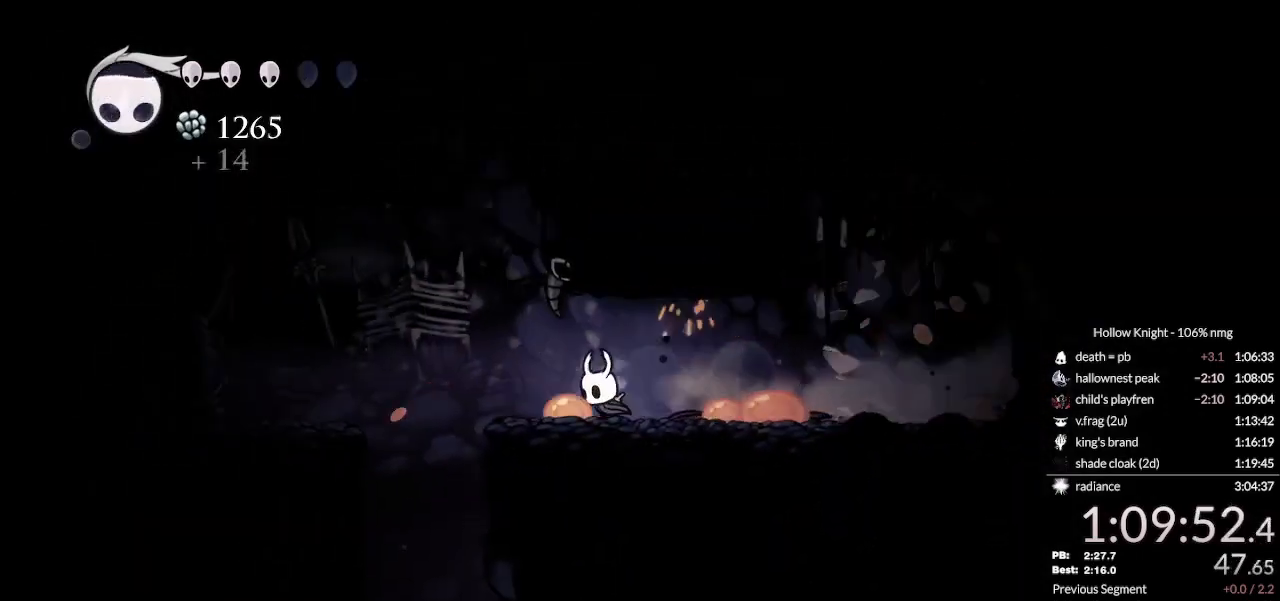
{"keys": ["left"], "events": [[100, "jump", "down"], [167, "jump", "up"]]}
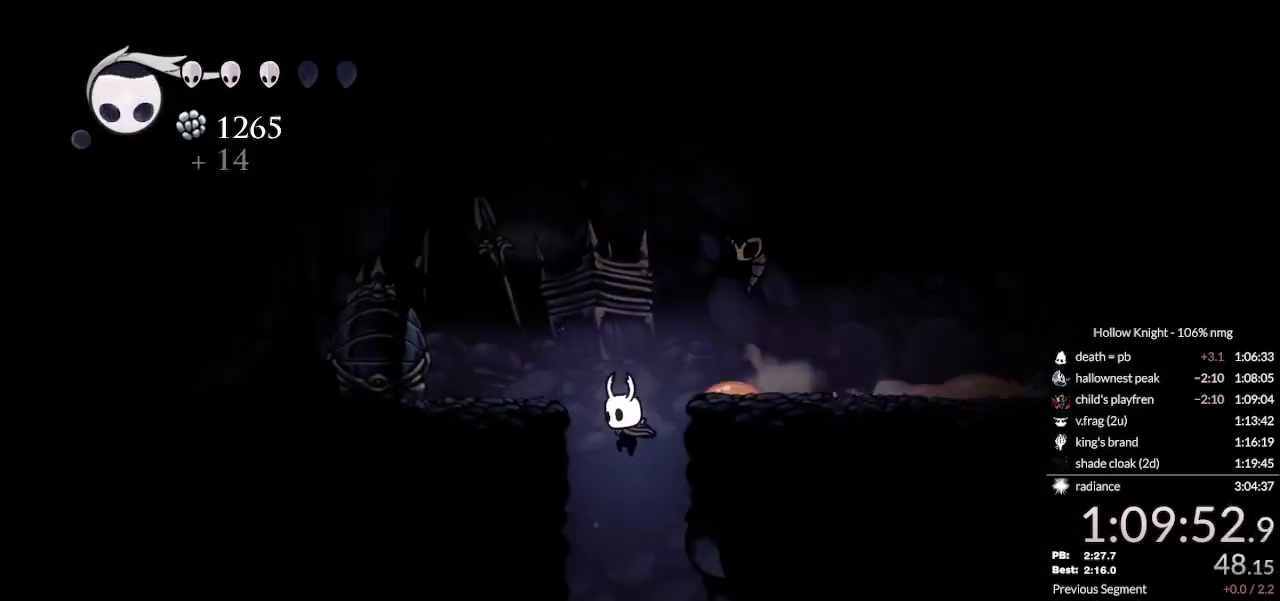
{"keys": ["dash", "left"], "events": [[100, "left", "up"], [200, "left", "down"], [333, "dash", "down"], [400, "dash", "up"], [500, "dash", "down"]]}
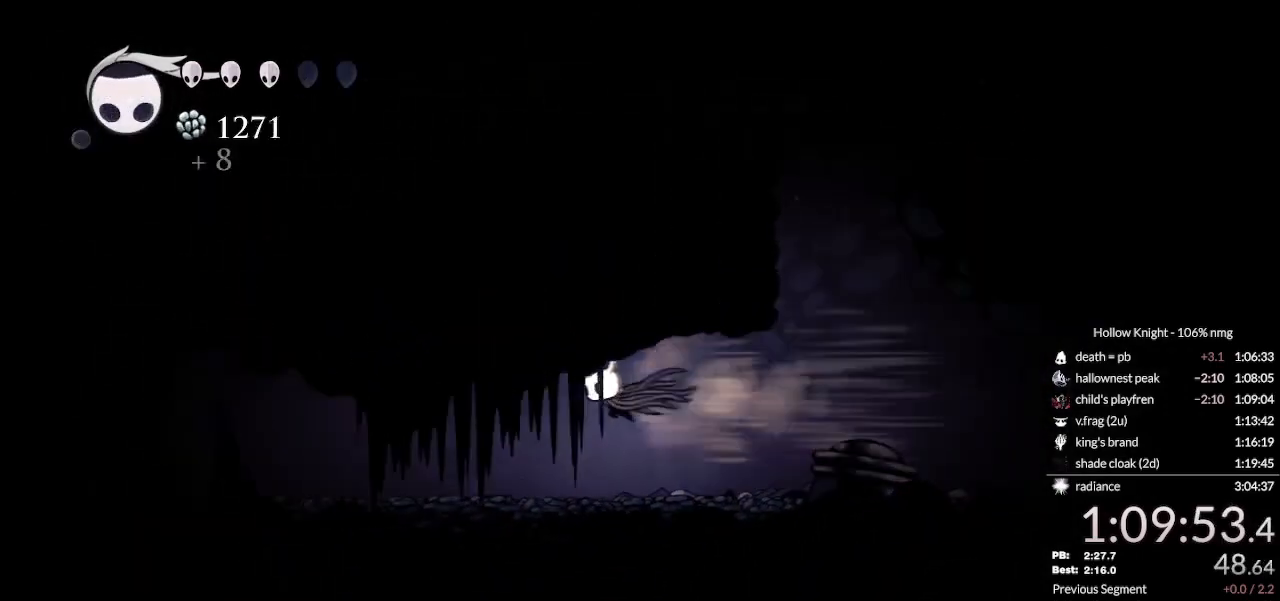
{"keys": ["left", "nail"], "events": [[67, "dash", "up"], [133, "dash", "down"], [200, "dash", "up"], [400, "dash", "down"], [433, "nail", "down"], [500, "dash", "up"]]}
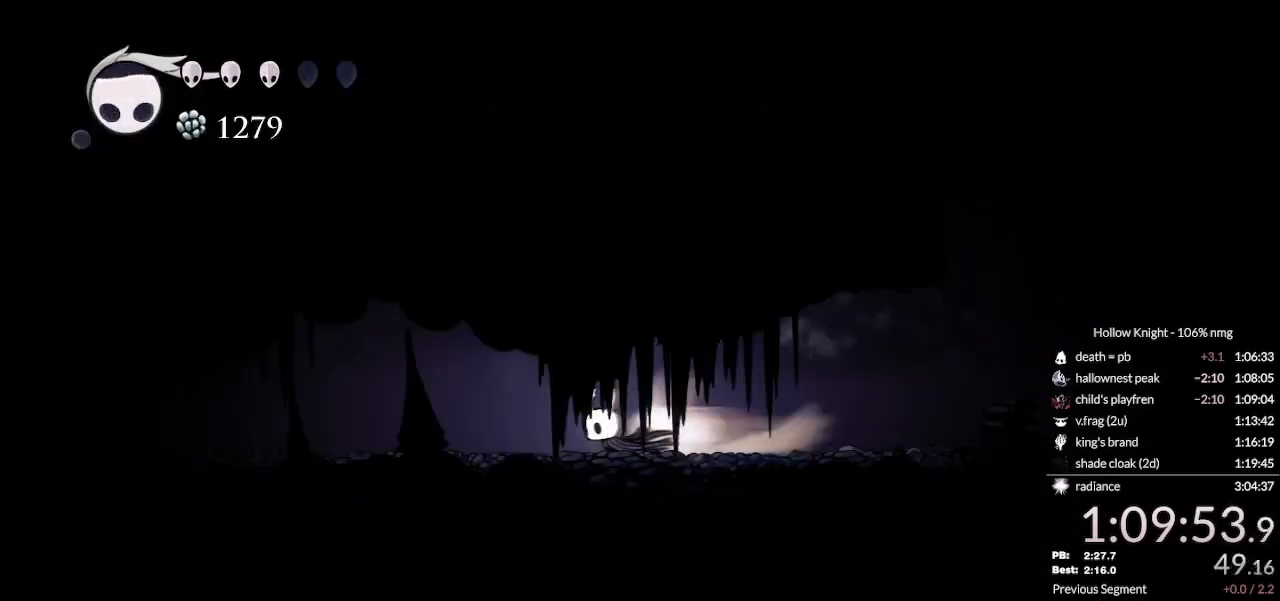
{"keys": ["dash", "left", "nail"], "events": [[100, "dash", "down"], [200, "dash", "up"], [500, "dash", "down"]]}
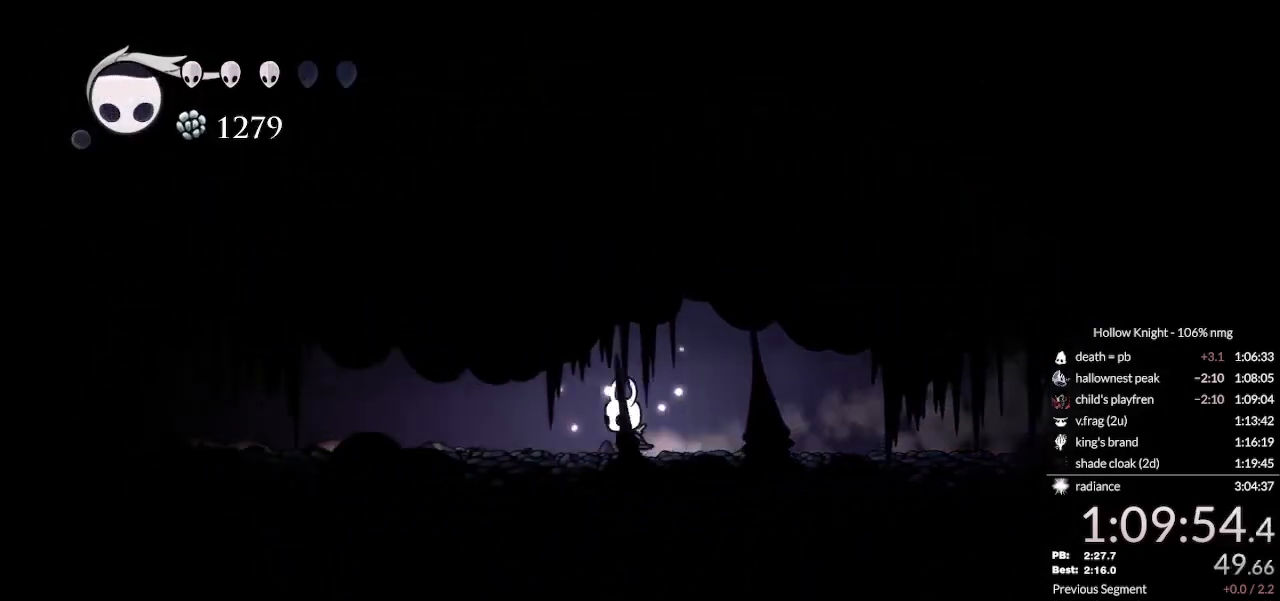
{"keys": ["left", "nail"], "events": [[100, "dash", "up"]]}
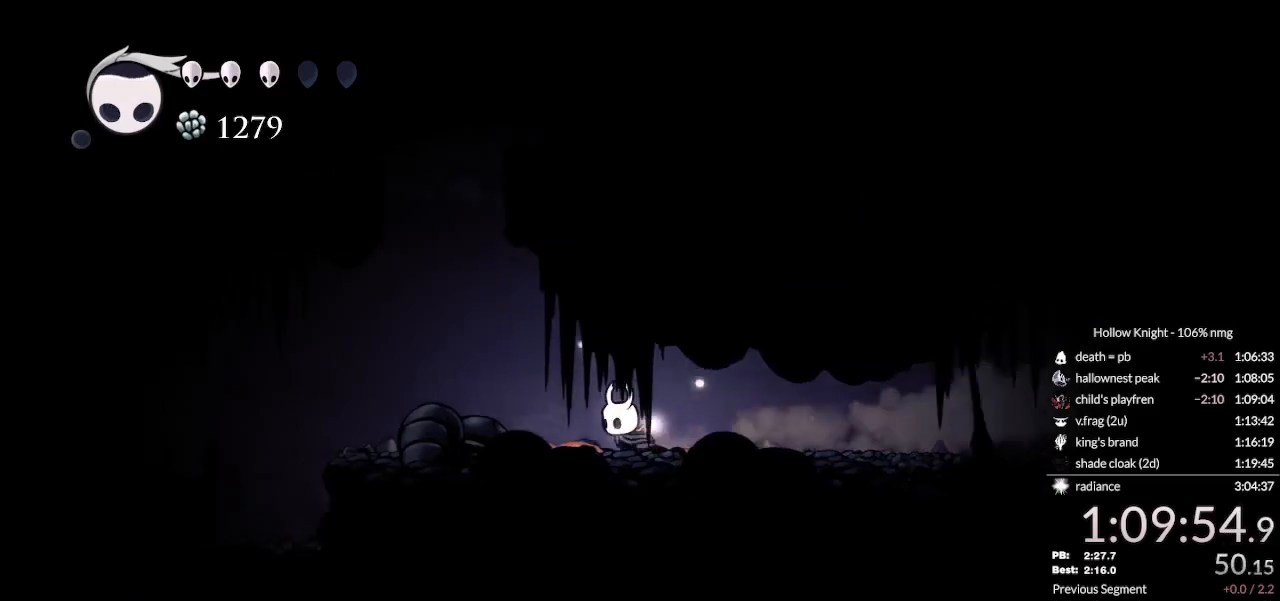
{"keys": ["left", "nail"], "events": [[100, "dash", "down"], [233, "dash", "up"]]}
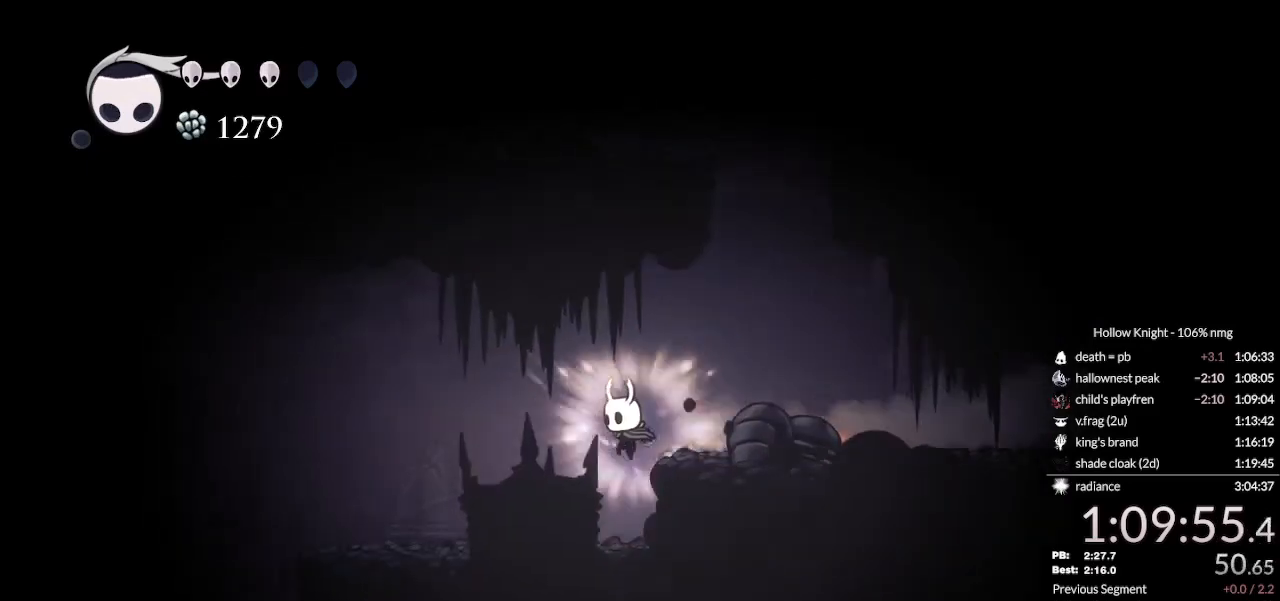
{"keys": ["left", "nail"], "events": [[267, "dash", "down"], [467, "dash", "up"]]}